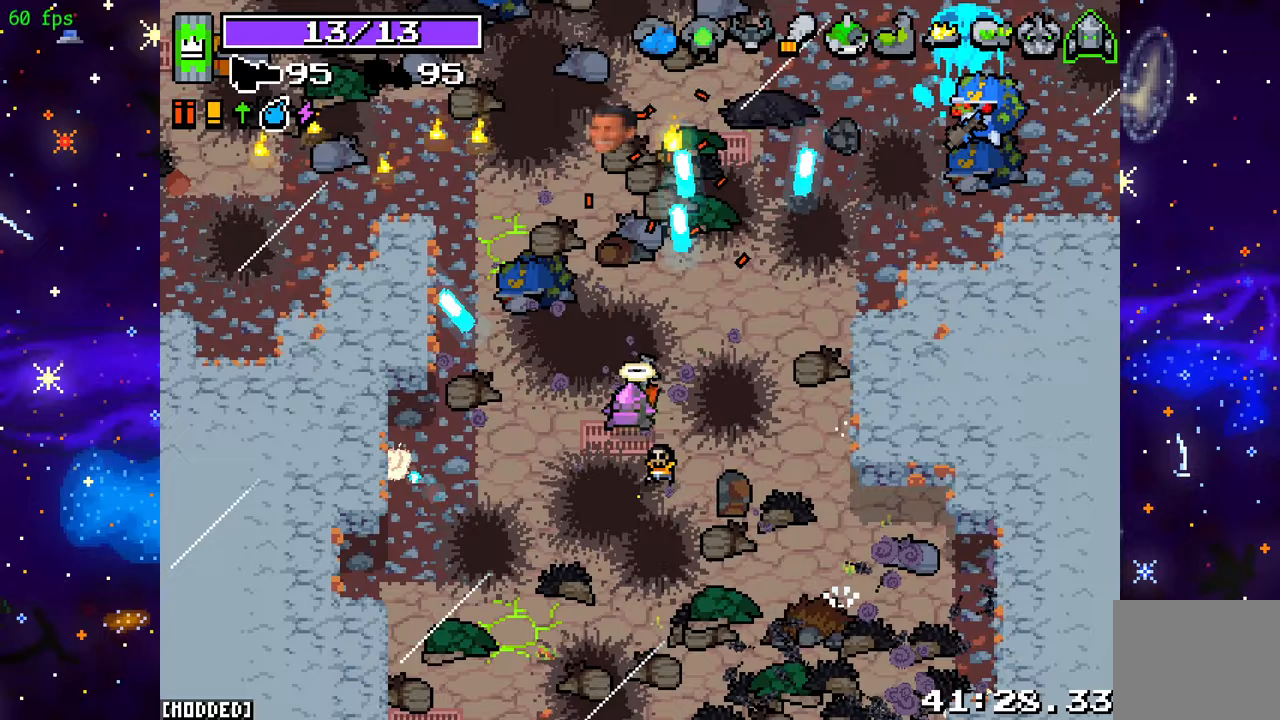
Gameplay with a controller (PlayStation layout); each line is a JSON object with the inputs held at the frame after it. "events" lists button and stick changes between this image and that frame as [ms after this image, input, new state], when the widget could be followed in between. Not read: L3 R3.
{"buttons": [], "left_stick": "up-left", "right_stick": "up-right", "events": [[250, "left_stick", "up"], [267, "right_stick", "up-right"], [433, "left_stick", "up-left"]]}
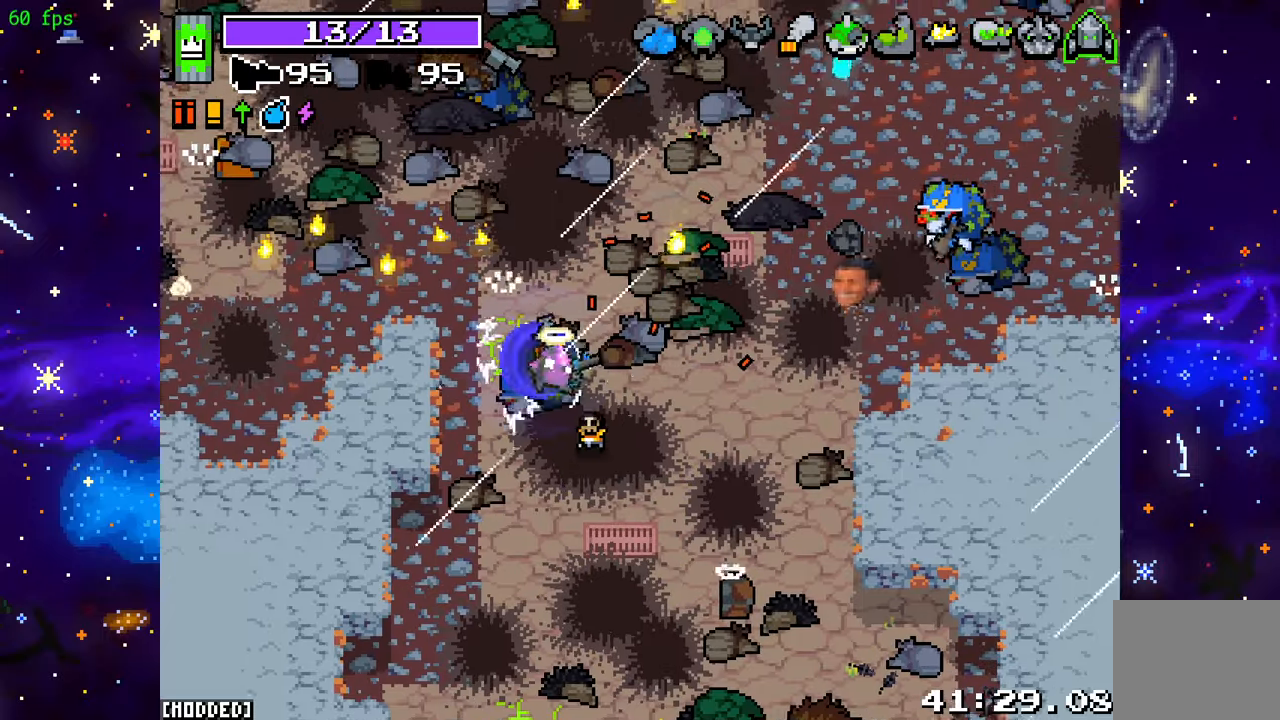
{"buttons": ["R2"], "left_stick": "center", "right_stick": "up-right", "events": [[83, "left_stick", "center"], [483, "R2", "down"]]}
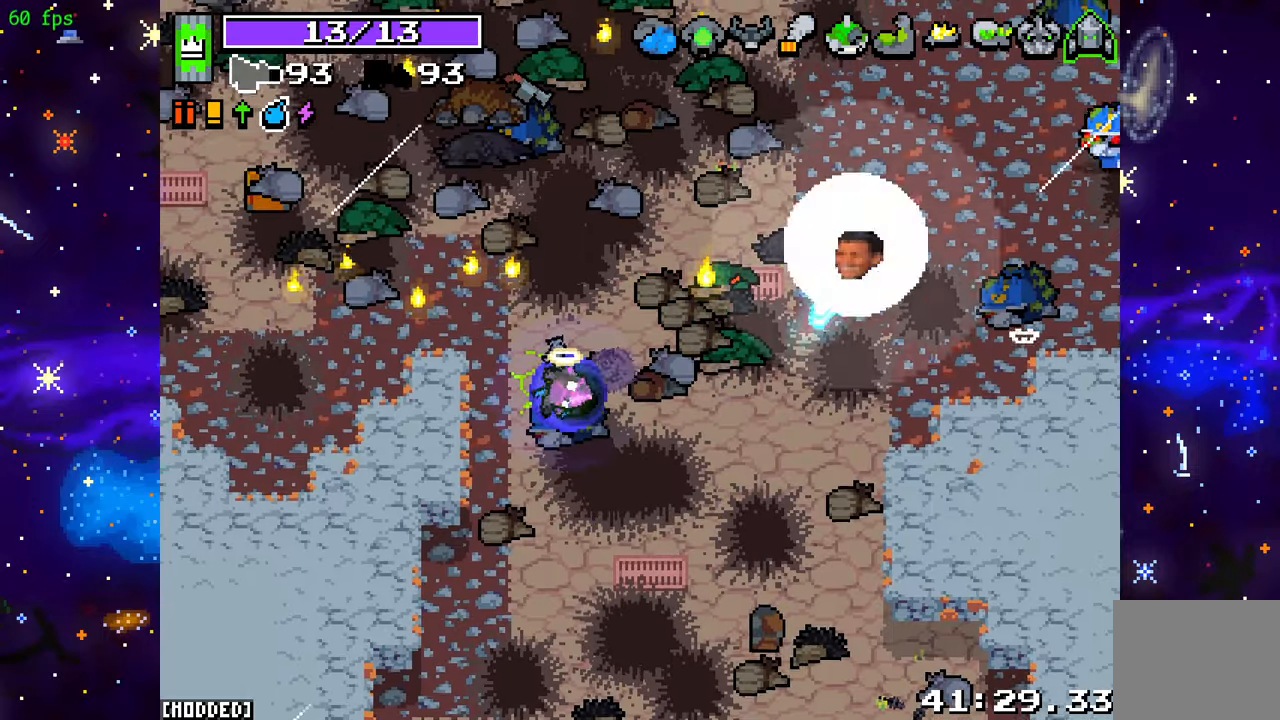
{"buttons": ["R2"], "left_stick": "center", "right_stick": "up-right", "events": [[167, "R2", "up"], [467, "R2", "down"]]}
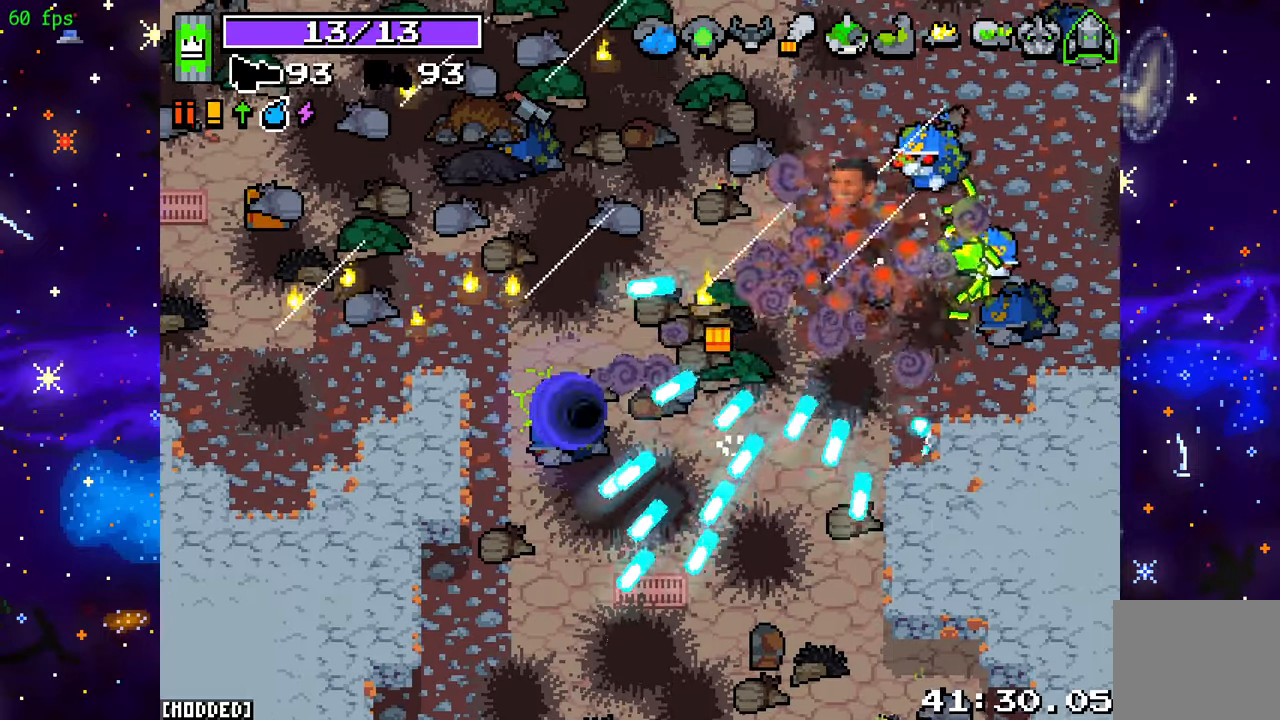
{"buttons": ["R2"], "left_stick": "center", "right_stick": "up-right", "events": [[133, "R2", "up"], [233, "R2", "down"], [383, "R2", "up"], [483, "R2", "down"]]}
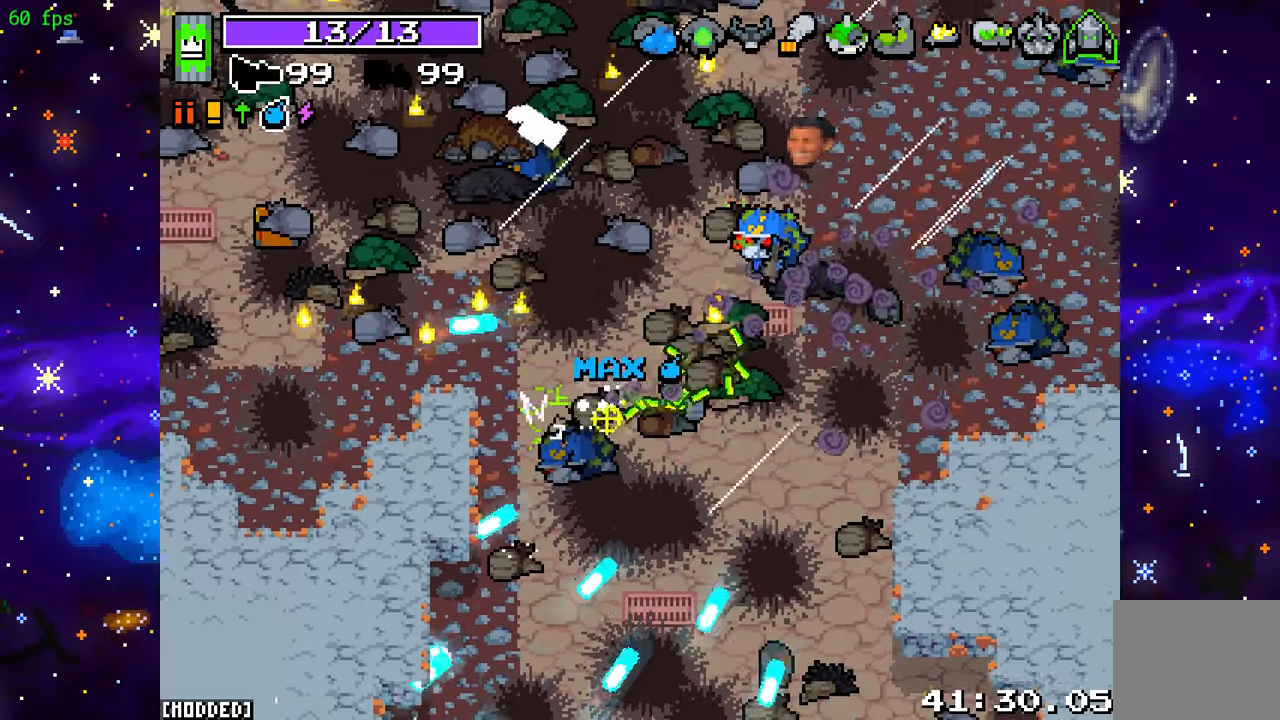
{"buttons": [], "left_stick": "center", "right_stick": "center", "events": [[67, "R2", "up"], [133, "R2", "down"], [233, "R2", "up"], [233, "right_stick", "center"]]}
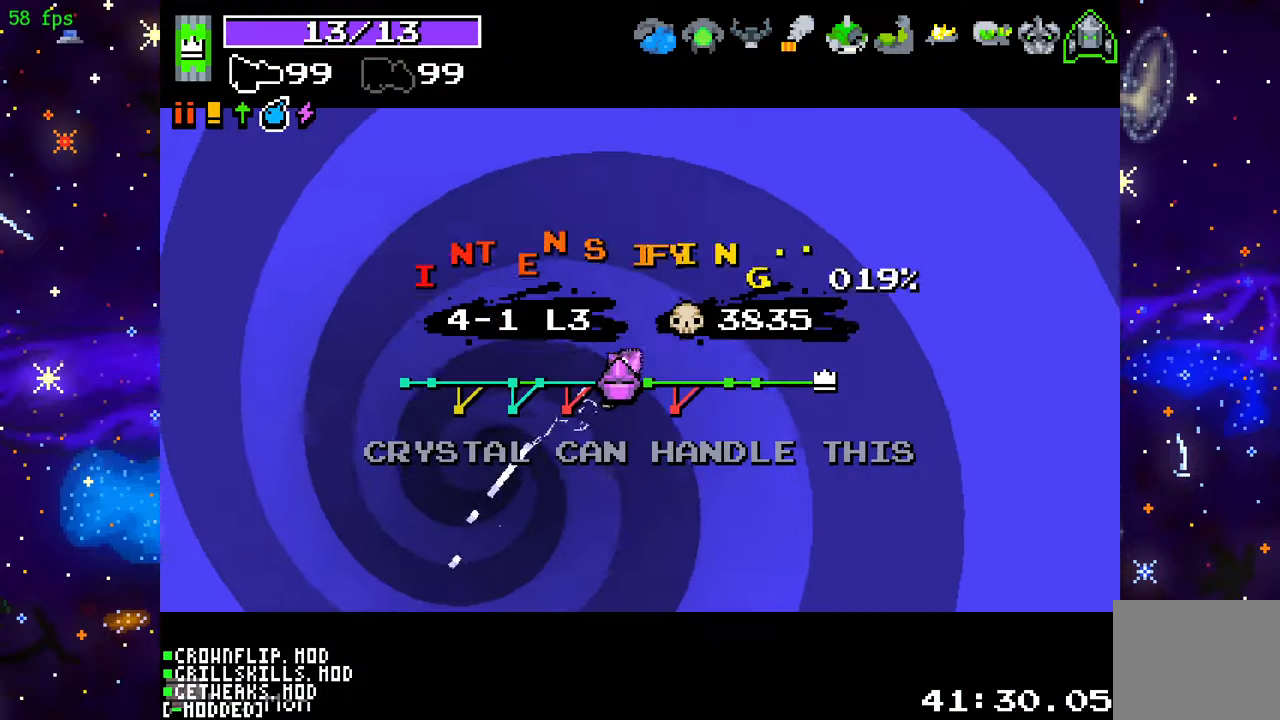
{"buttons": [], "left_stick": "center", "right_stick": "center", "events": []}
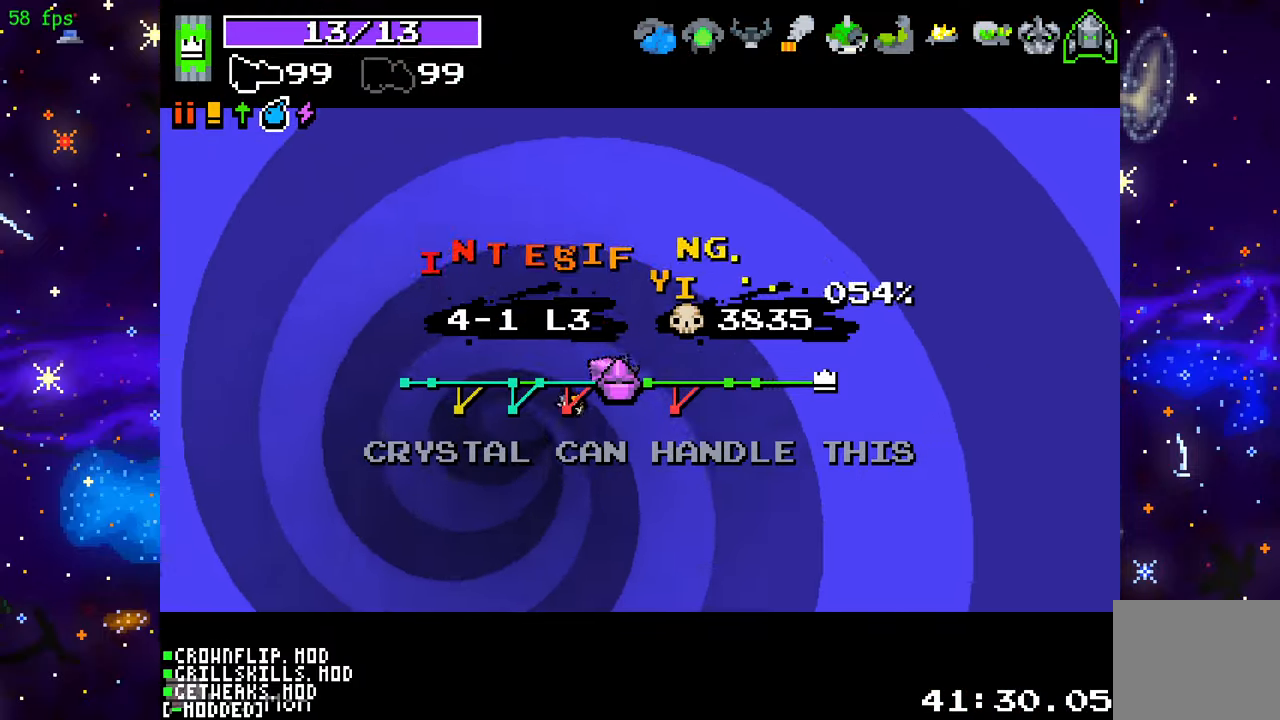
{"buttons": [], "left_stick": "center", "right_stick": "center", "events": [[133, "L1", "down"], [250, "L1", "up"]]}
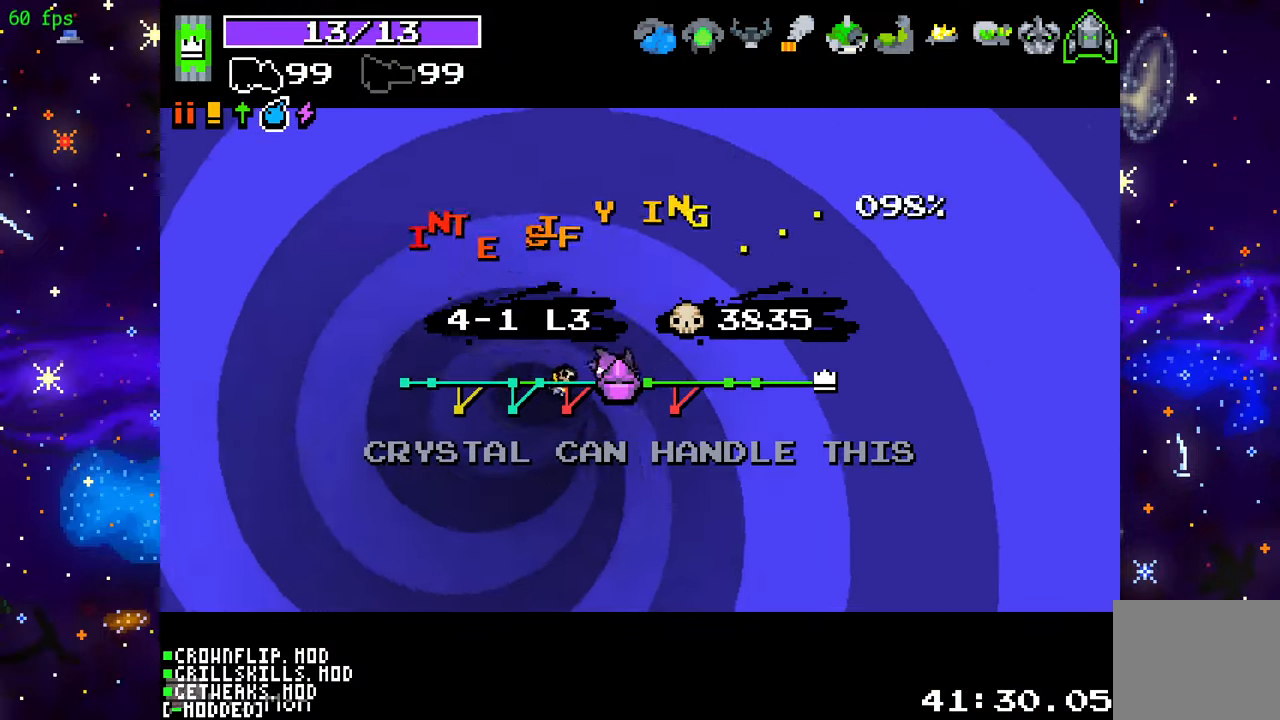
{"buttons": [], "left_stick": "center", "right_stick": "center", "events": []}
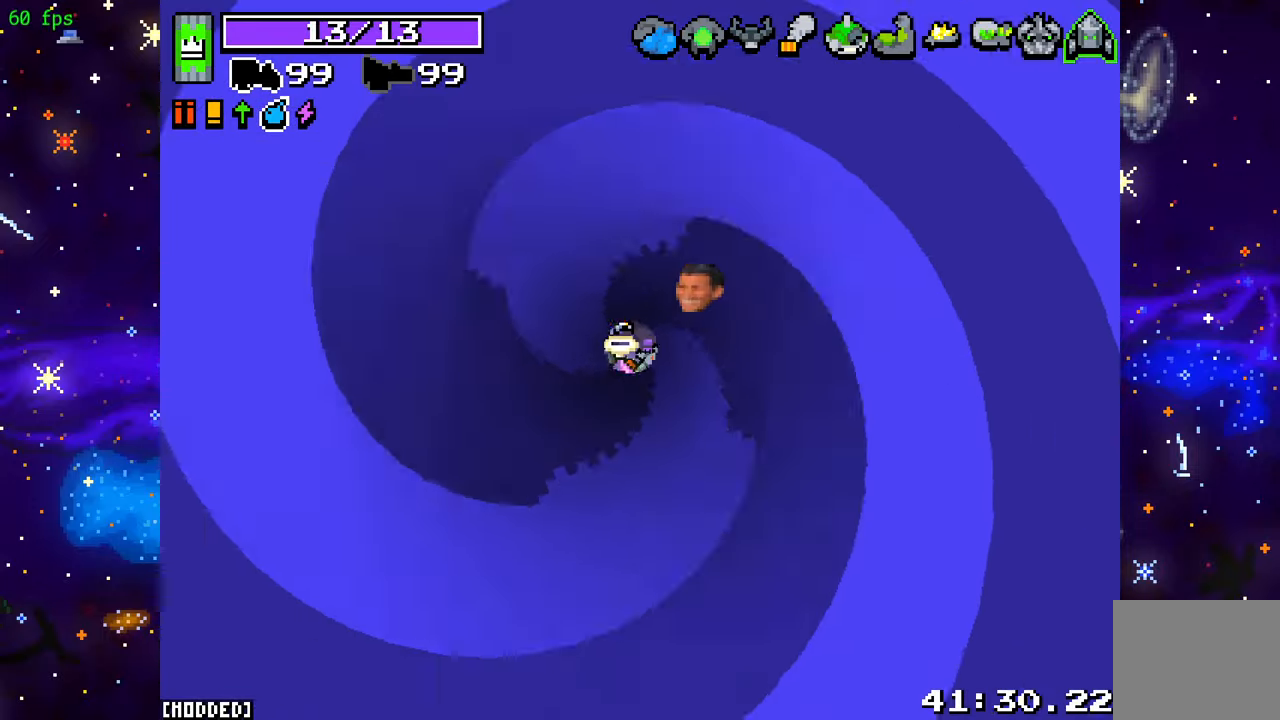
{"buttons": [], "left_stick": "down", "right_stick": "down-left", "events": [[200, "left_stick", "down"], [350, "left_stick", "down-left"], [400, "right_stick", "down-left"], [500, "left_stick", "down"]]}
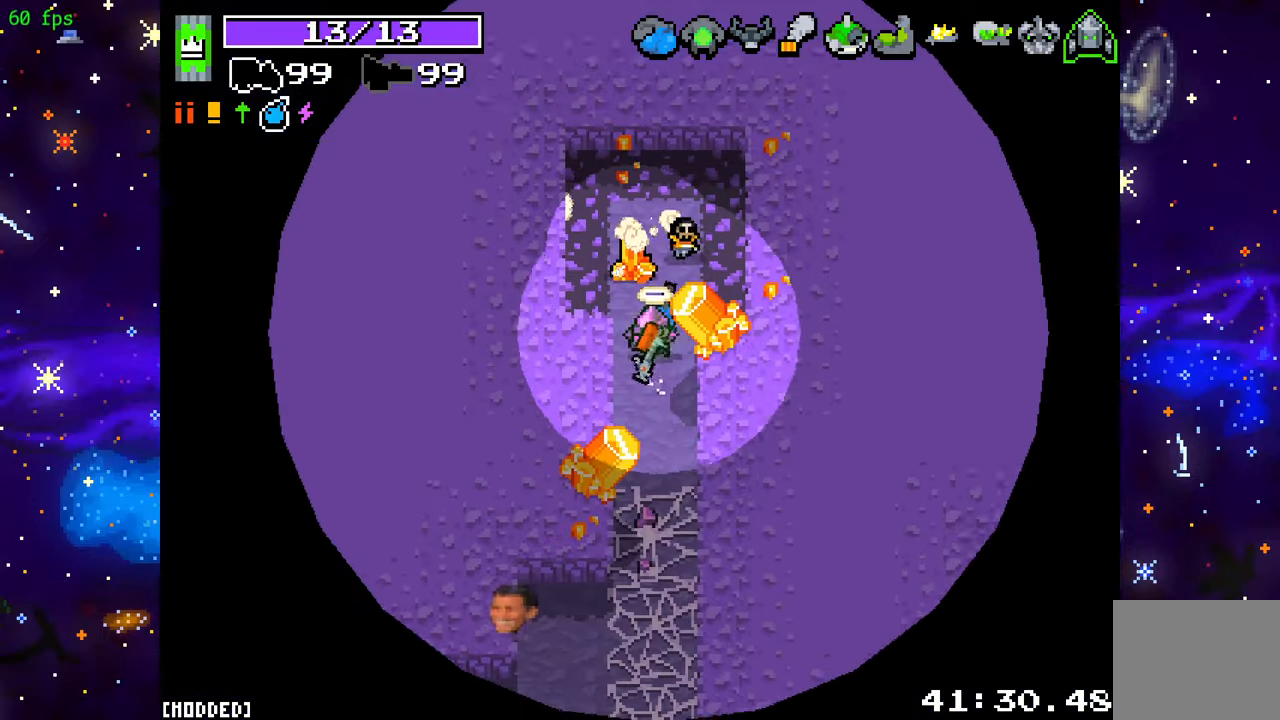
{"buttons": [], "left_stick": "down", "right_stick": "down", "events": [[17, "right_stick", "down"], [233, "R2", "down"], [383, "R2", "up"]]}
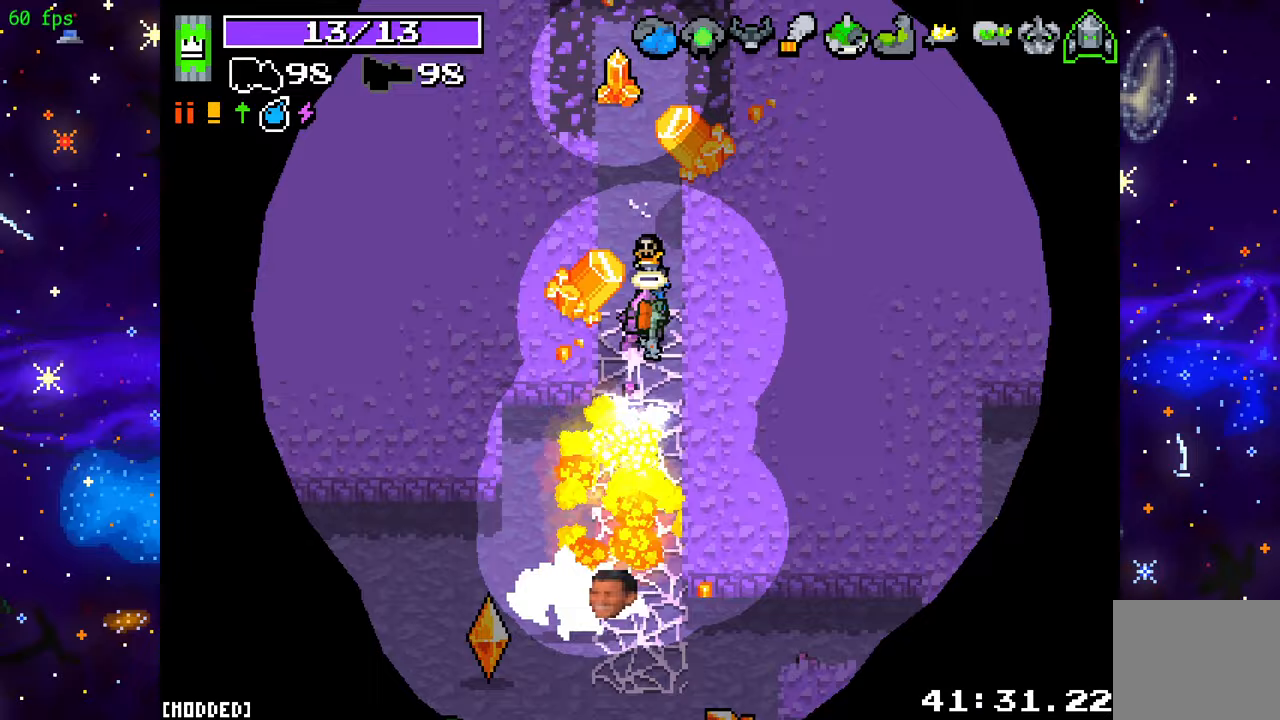
{"buttons": ["R2"], "left_stick": "down", "right_stick": "down", "events": [[150, "R2", "down"]]}
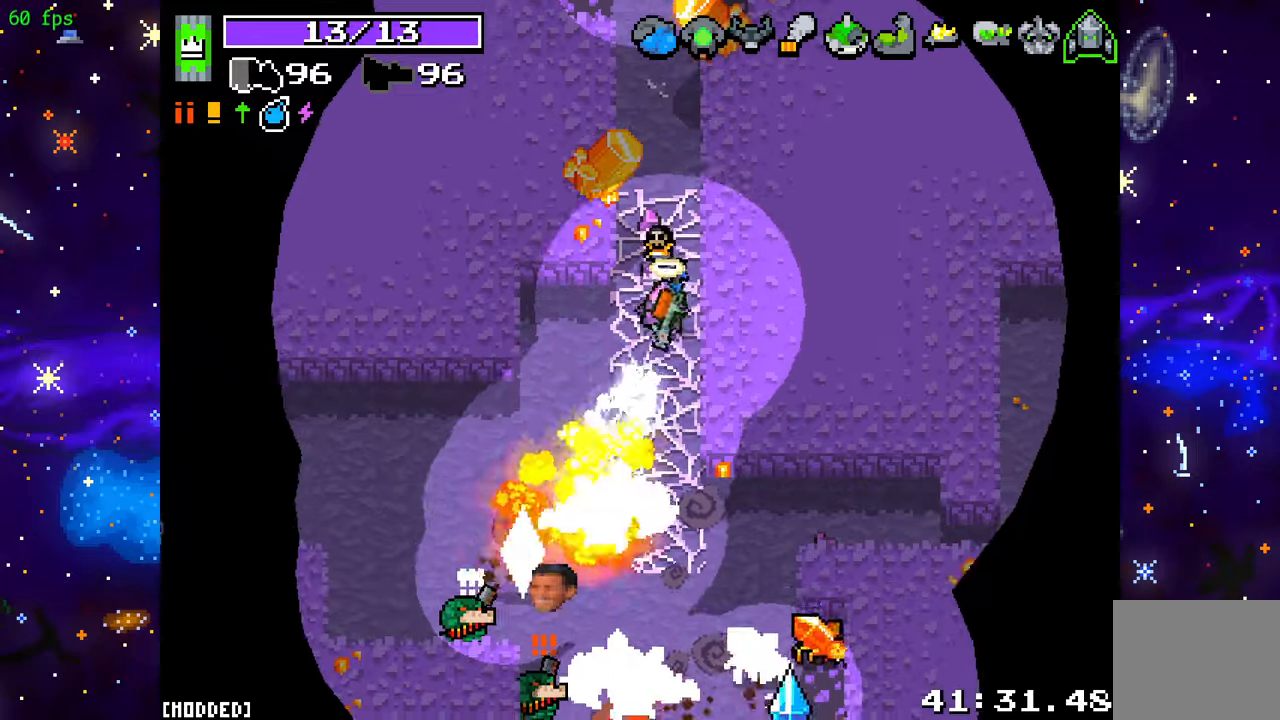
{"buttons": ["R2"], "left_stick": "left", "right_stick": "down", "events": [[33, "L1", "down"], [33, "R2", "up"], [133, "L1", "up"], [133, "R2", "down"], [183, "left_stick", "left"], [250, "left_stick", "up-left"], [300, "R2", "up"], [433, "R2", "down"], [450, "left_stick", "left"]]}
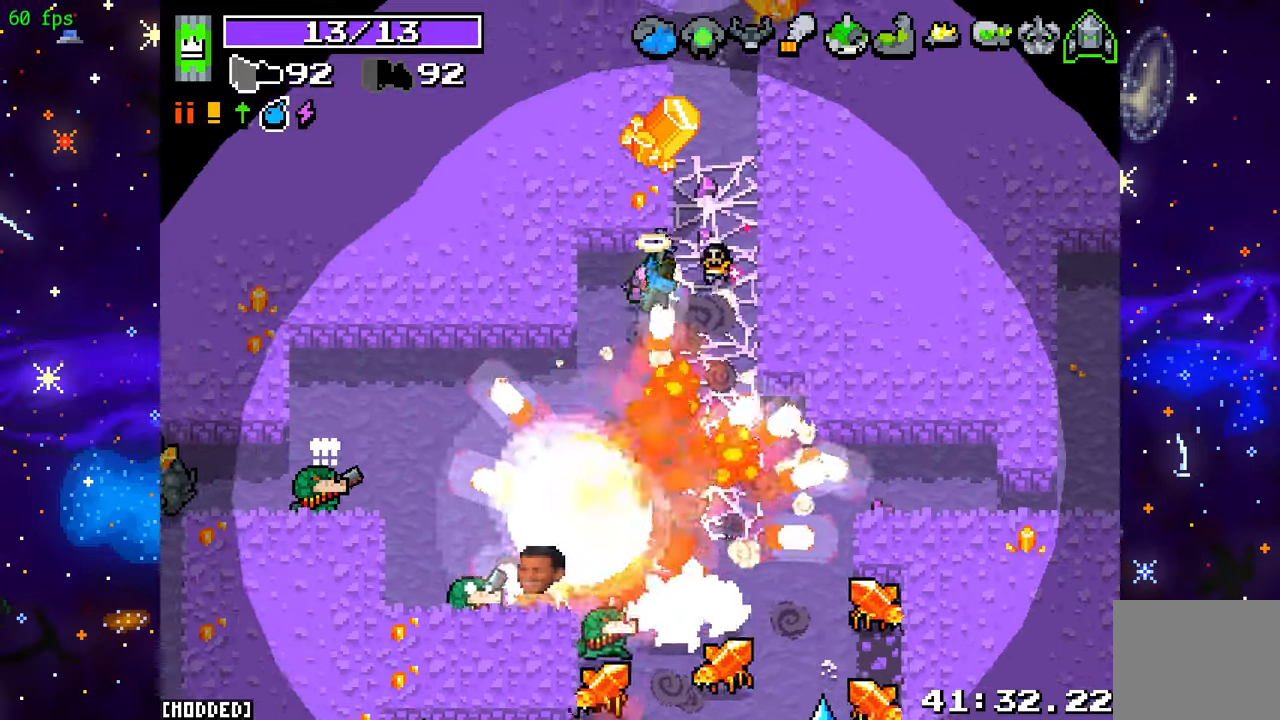
{"buttons": ["L2"], "left_stick": "down-left", "right_stick": "down", "events": [[50, "L1", "down"], [67, "R2", "up"], [100, "left_stick", "down-left"], [150, "L1", "up"], [233, "L2", "down"]]}
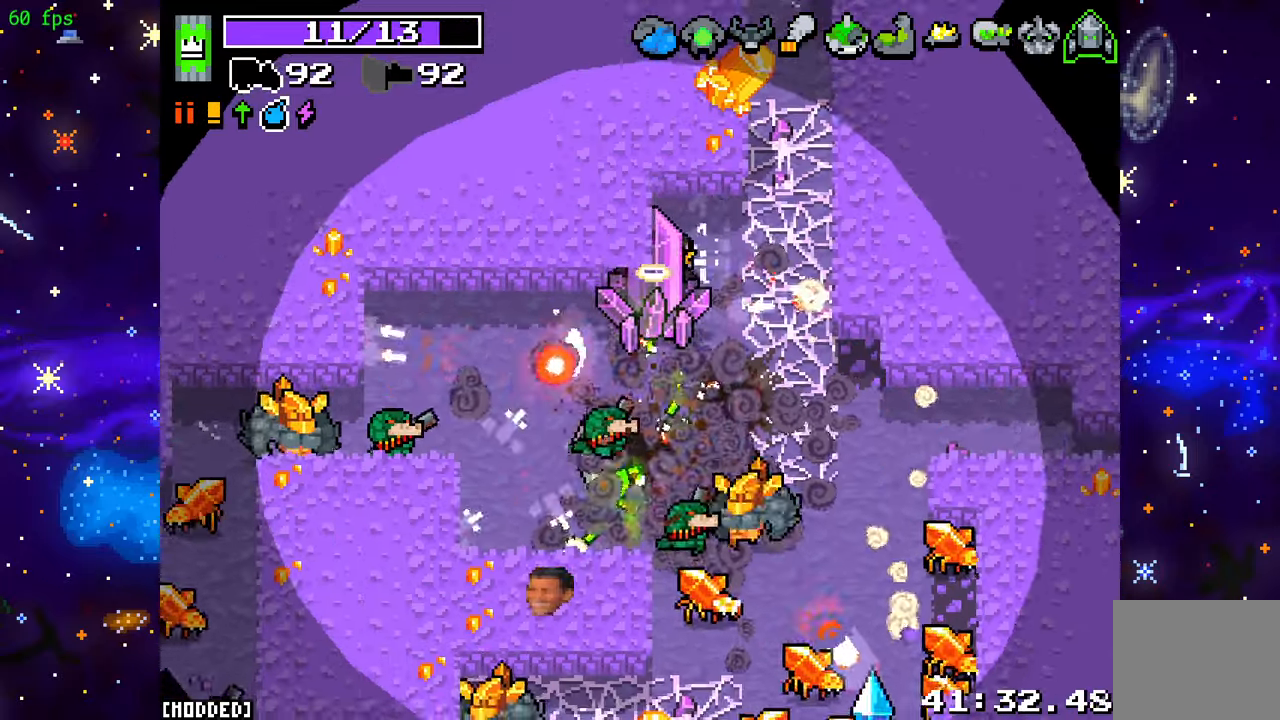
{"buttons": ["L2"], "left_stick": "down-left", "right_stick": "down-left", "events": [[33, "right_stick", "down-left"]]}
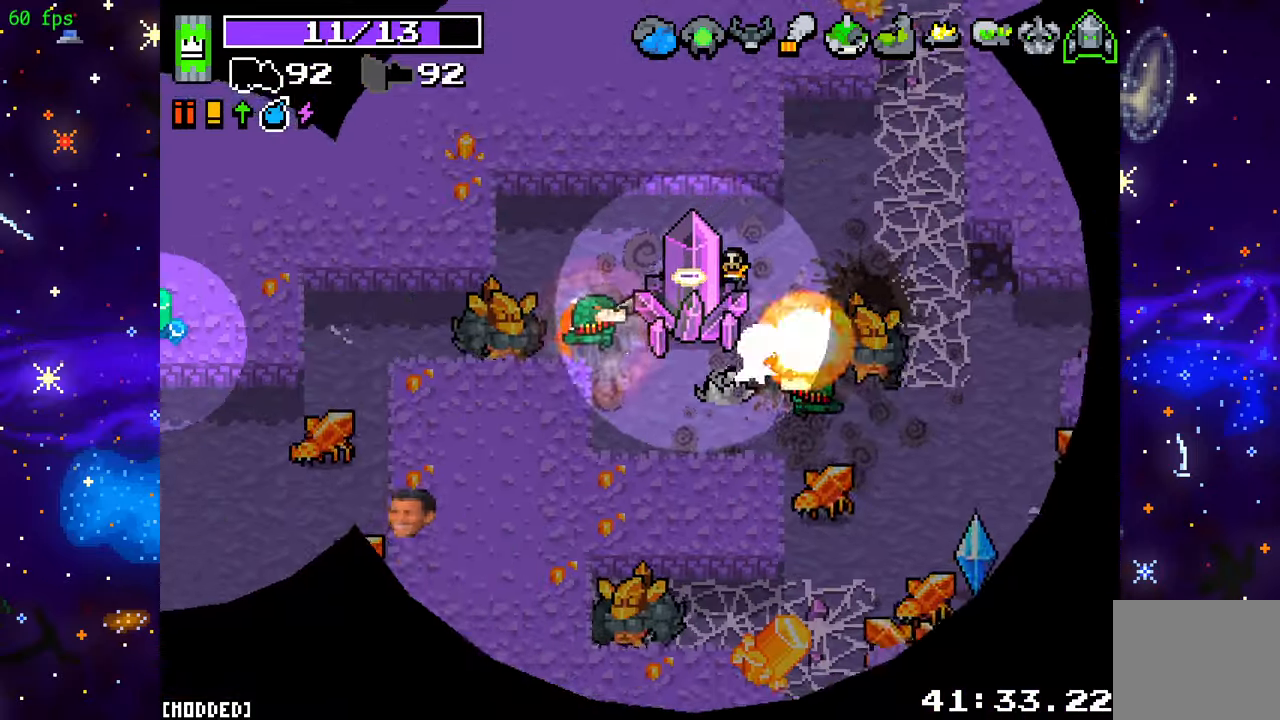
{"buttons": ["R2"], "left_stick": "down-left", "right_stick": "up-right", "events": [[117, "left_stick", "down"], [117, "right_stick", "up-left"], [300, "right_stick", "up-right"], [333, "L2", "up"], [400, "left_stick", "down-left"], [417, "R2", "down"]]}
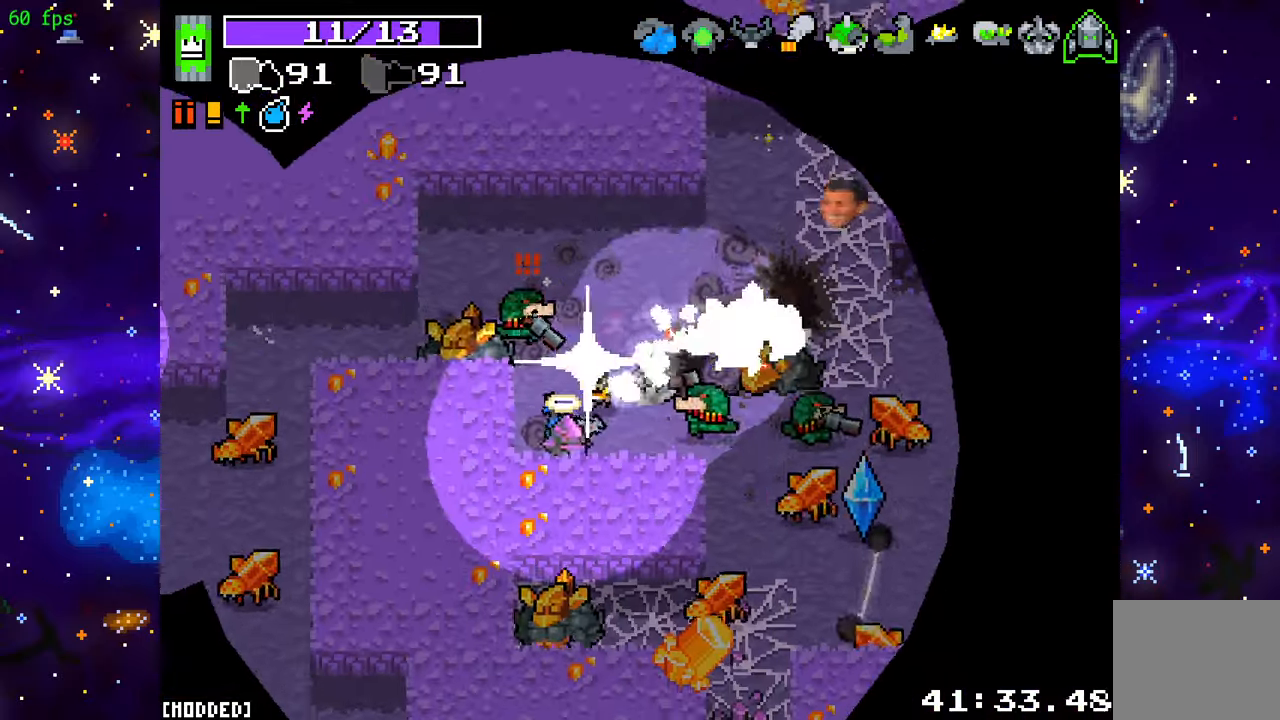
{"buttons": ["R2"], "left_stick": "center", "right_stick": "up-right", "events": [[367, "left_stick", "center"]]}
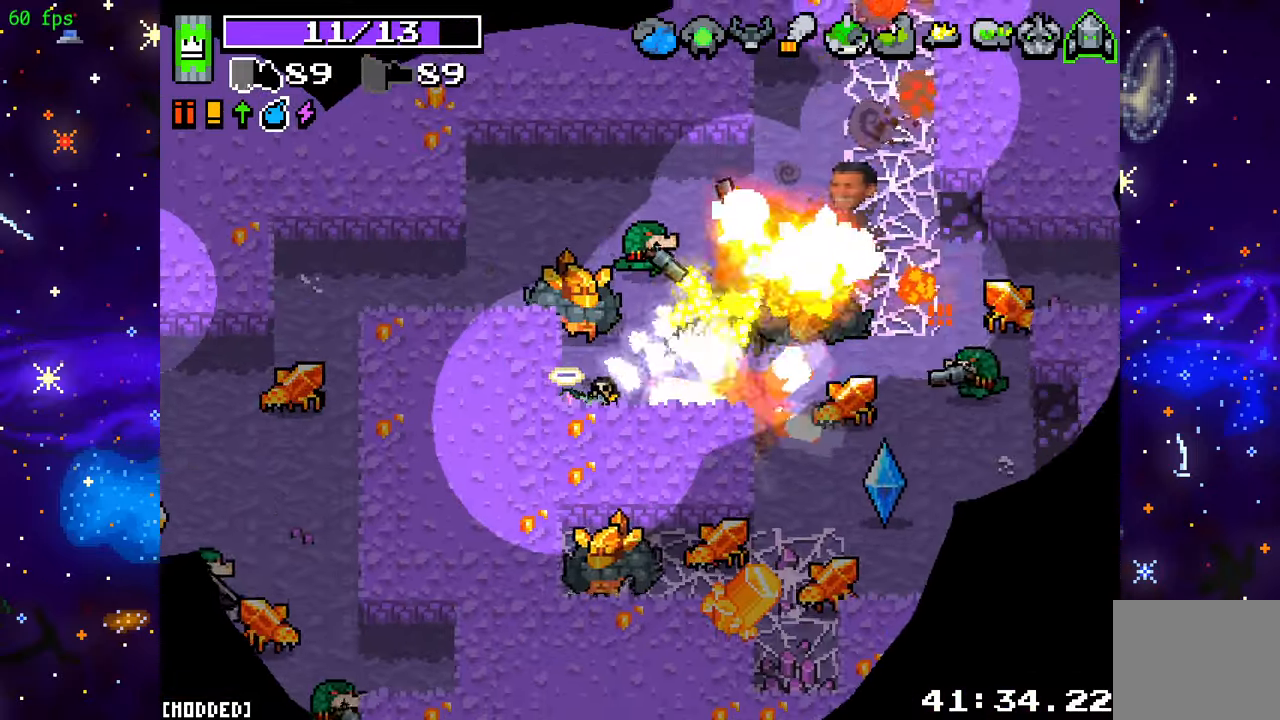
{"buttons": ["L2"], "left_stick": "up-right", "right_stick": "up-right", "events": [[133, "L2", "down"], [167, "left_stick", "up-right"], [183, "R2", "up"]]}
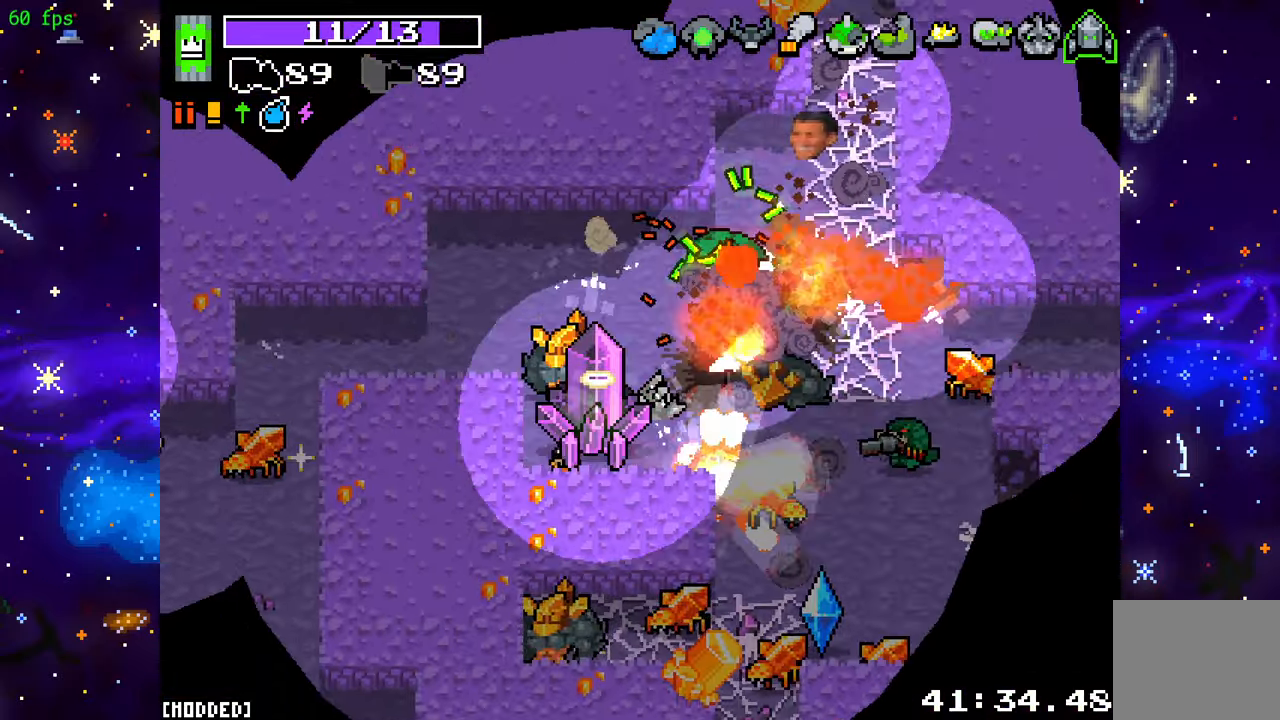
{"buttons": ["R2"], "left_stick": "up-left", "right_stick": "right", "events": [[350, "right_stick", "right"], [383, "L2", "up"], [417, "R2", "down"], [500, "left_stick", "up-left"]]}
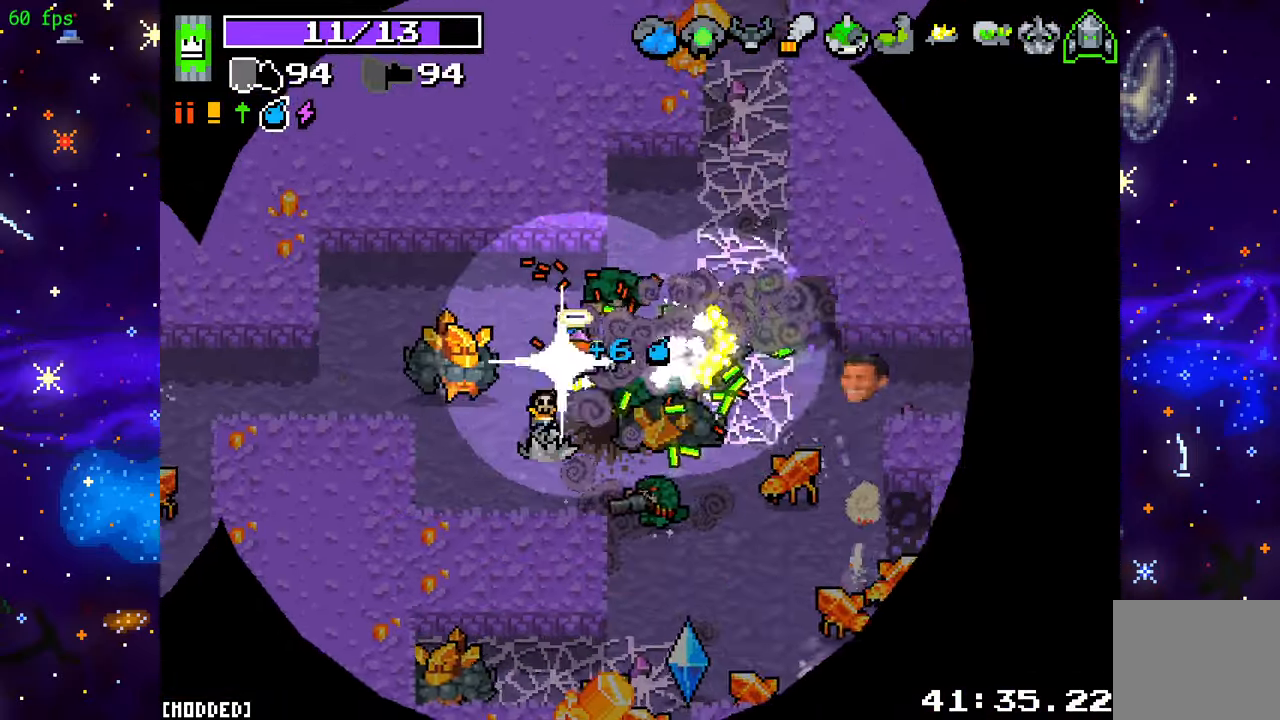
{"buttons": ["R2"], "left_stick": "up-right", "right_stick": "down", "events": [[83, "right_stick", "down-right"], [133, "left_stick", "up-right"], [233, "right_stick", "down"]]}
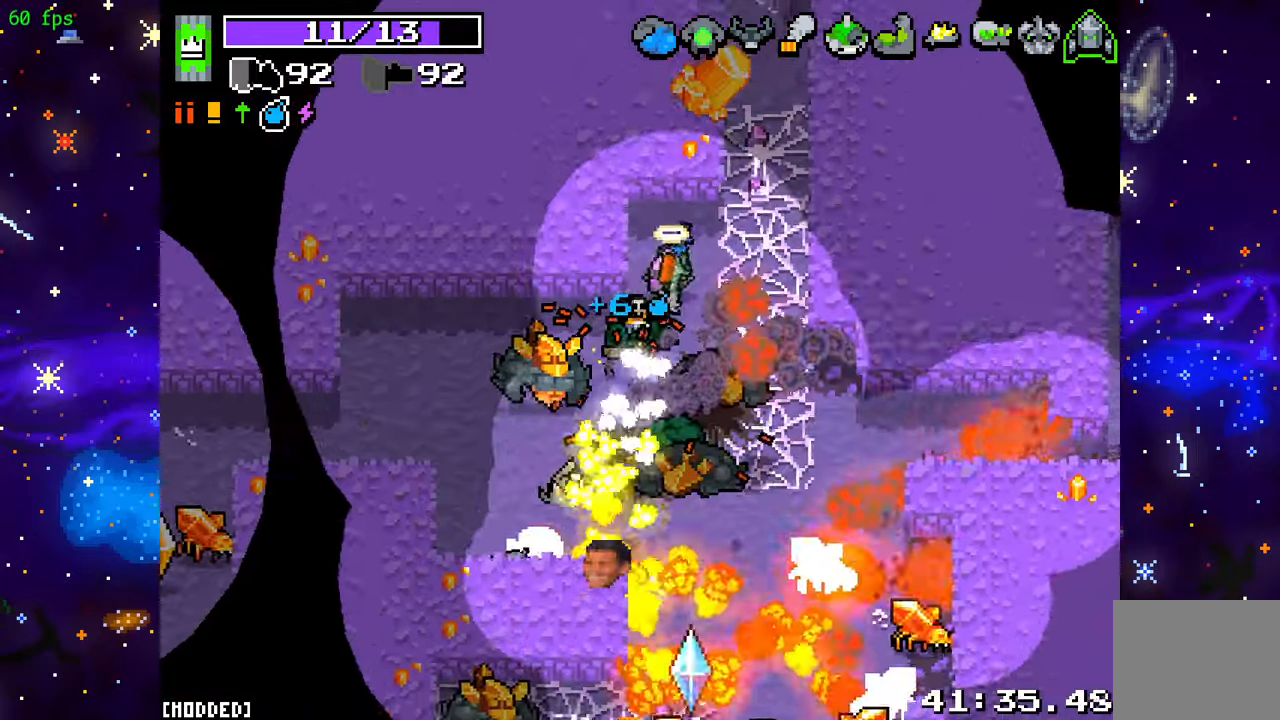
{"buttons": ["R2"], "left_stick": "center", "right_stick": "down-left", "events": [[50, "left_stick", "center"], [333, "right_stick", "down-left"]]}
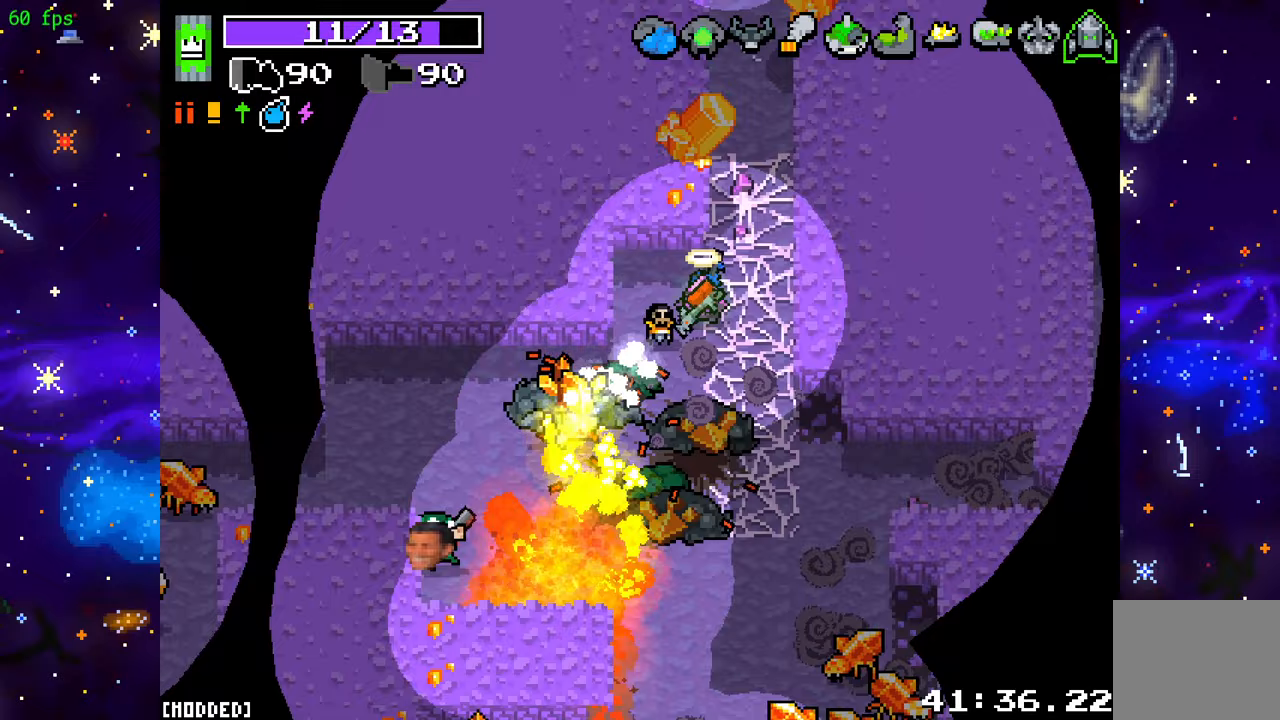
{"buttons": ["L2"], "left_stick": "down", "right_stick": "down-left", "events": [[333, "left_stick", "down"], [383, "L2", "down"], [433, "R2", "up"]]}
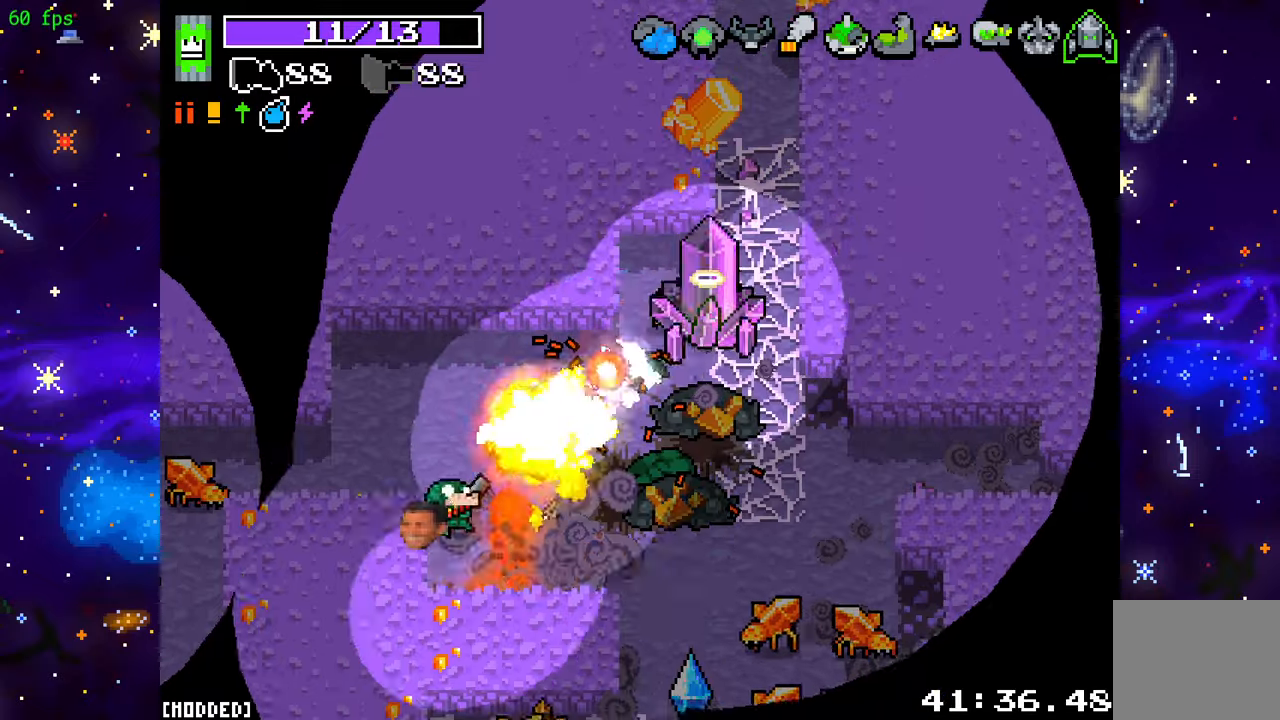
{"buttons": ["R2"], "left_stick": "up-right", "right_stick": "down-left", "events": [[83, "left_stick", "left"], [250, "left_stick", "down-left"], [367, "L2", "up"], [383, "R2", "down"], [433, "left_stick", "up-right"]]}
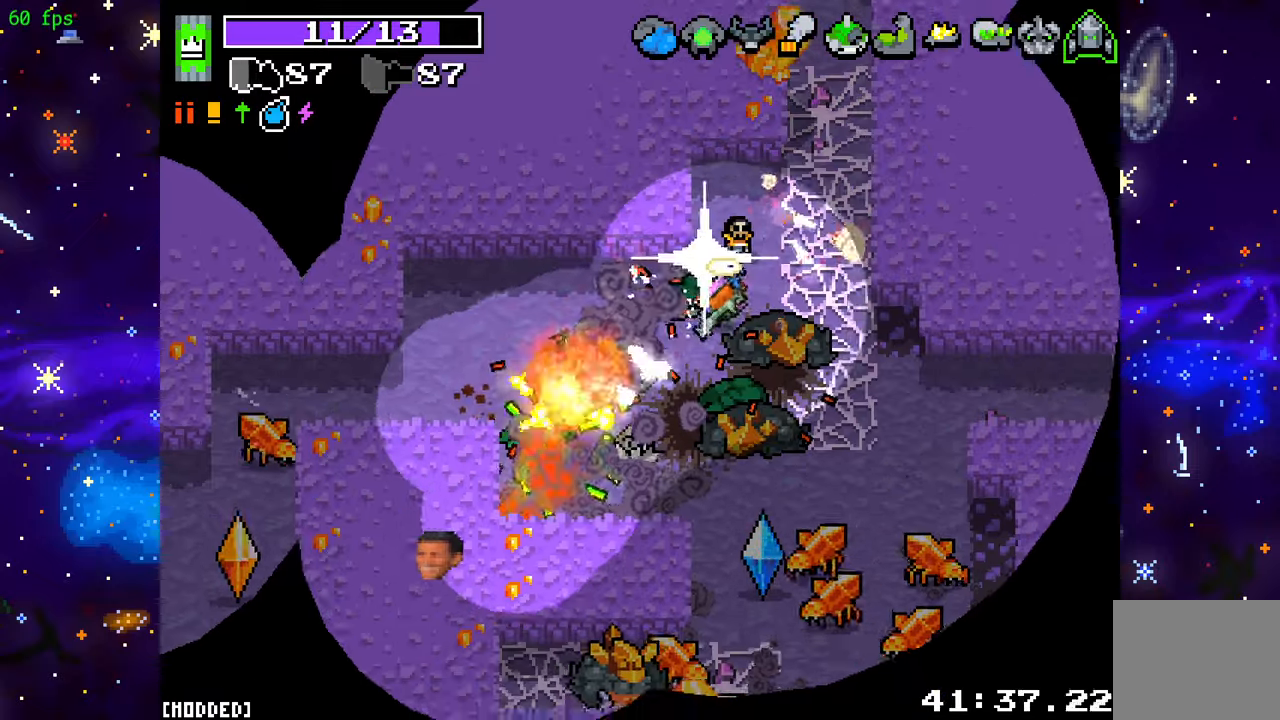
{"buttons": ["R2"], "left_stick": "left", "right_stick": "down-left", "events": [[50, "left_stick", "up-left"], [100, "left_stick", "left"]]}
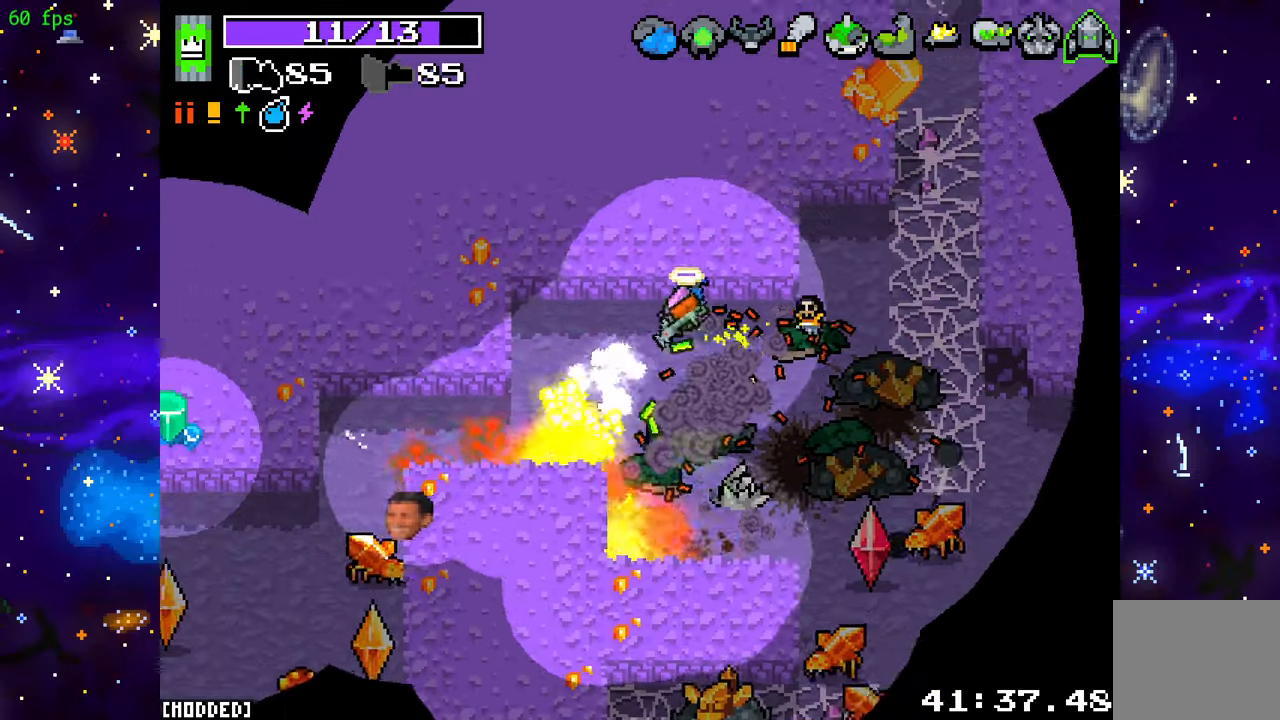
{"buttons": [], "left_stick": "left", "right_stick": "down-left", "events": [[117, "left_stick", "down-left"], [217, "L1", "down"], [217, "R2", "up"], [350, "L1", "up"], [500, "left_stick", "left"]]}
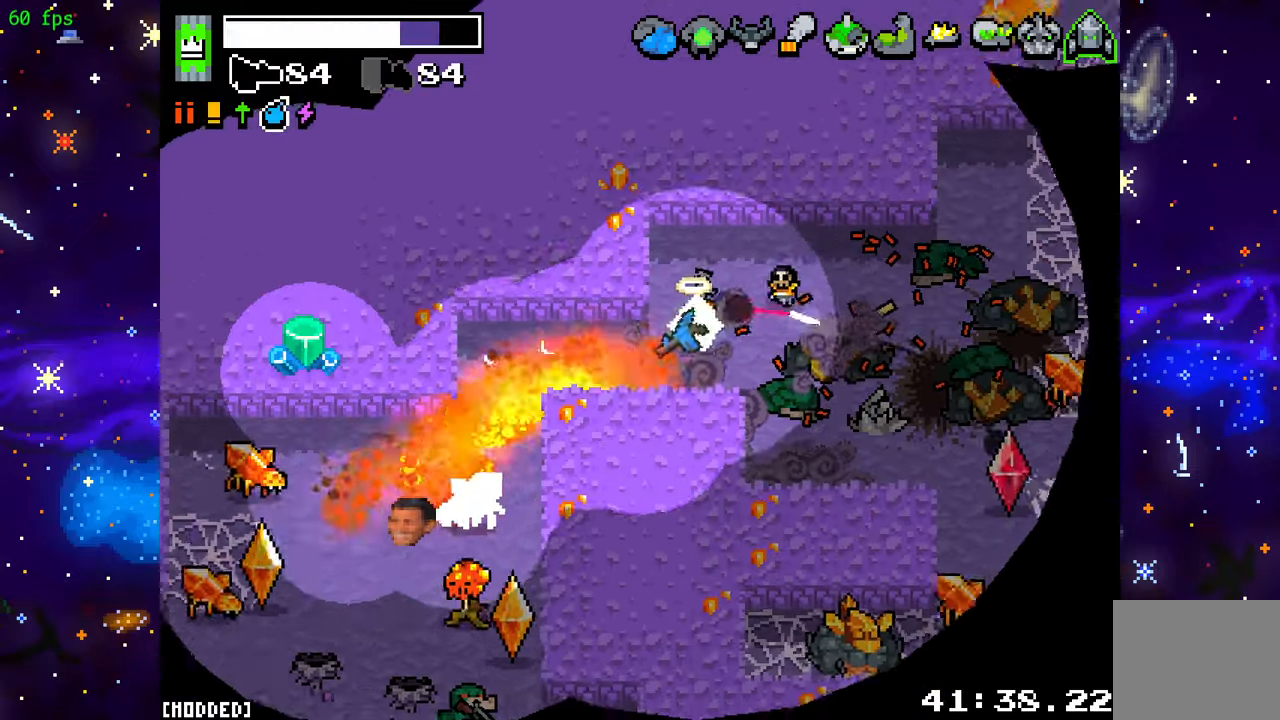
{"buttons": ["R2"], "left_stick": "up-right", "right_stick": "down-left", "events": [[467, "R2", "down"], [467, "left_stick", "up-right"]]}
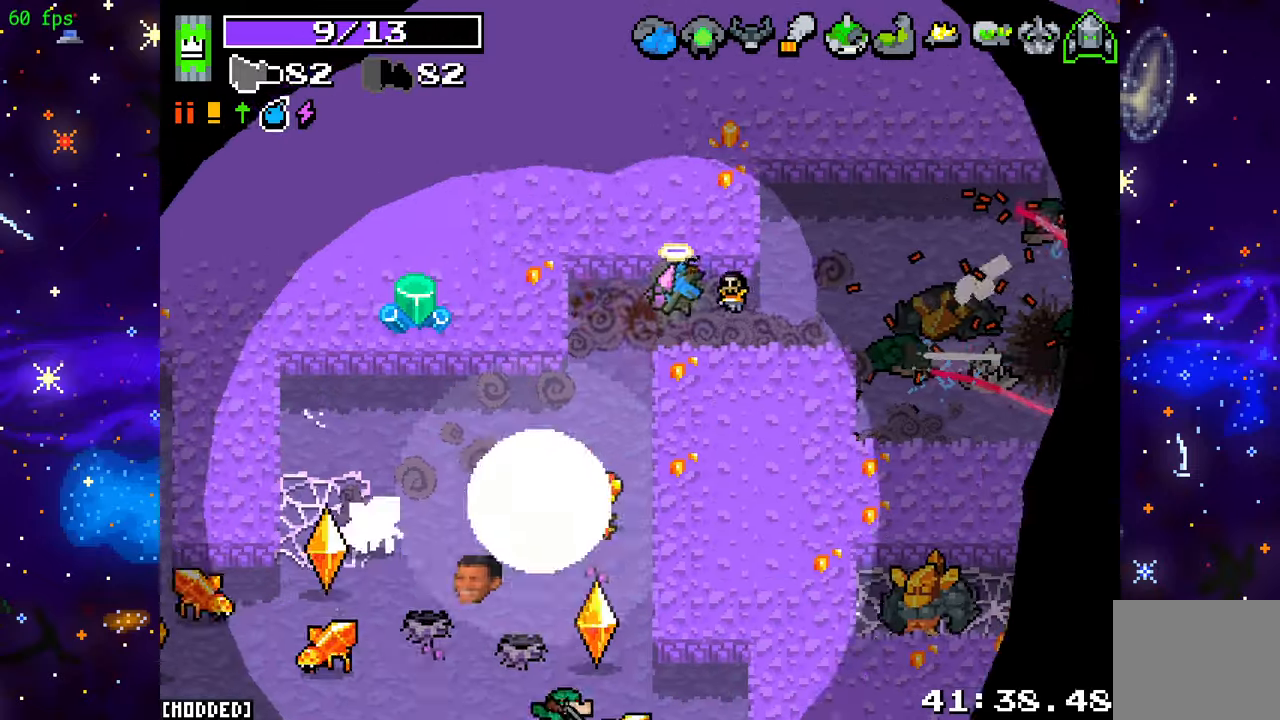
{"buttons": ["R2"], "left_stick": "center", "right_stick": "down", "events": [[133, "left_stick", "down-left"], [150, "R2", "up"], [250, "L1", "down"], [267, "left_stick", "up-left"], [300, "right_stick", "down"], [333, "L1", "up"], [450, "R2", "down"], [483, "left_stick", "center"]]}
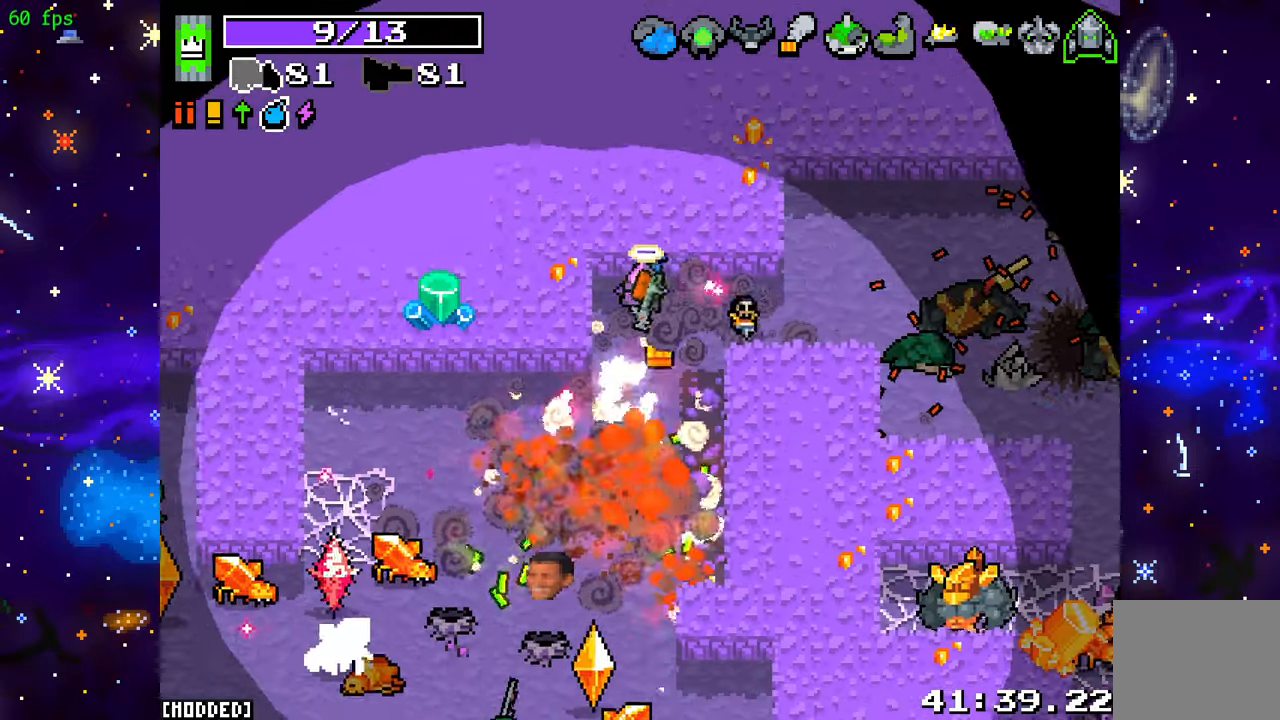
{"buttons": ["R2"], "left_stick": "down-right", "right_stick": "down-left", "events": [[33, "left_stick", "right"], [200, "left_stick", "down"], [350, "left_stick", "right"], [383, "right_stick", "down-left"], [467, "left_stick", "down-right"]]}
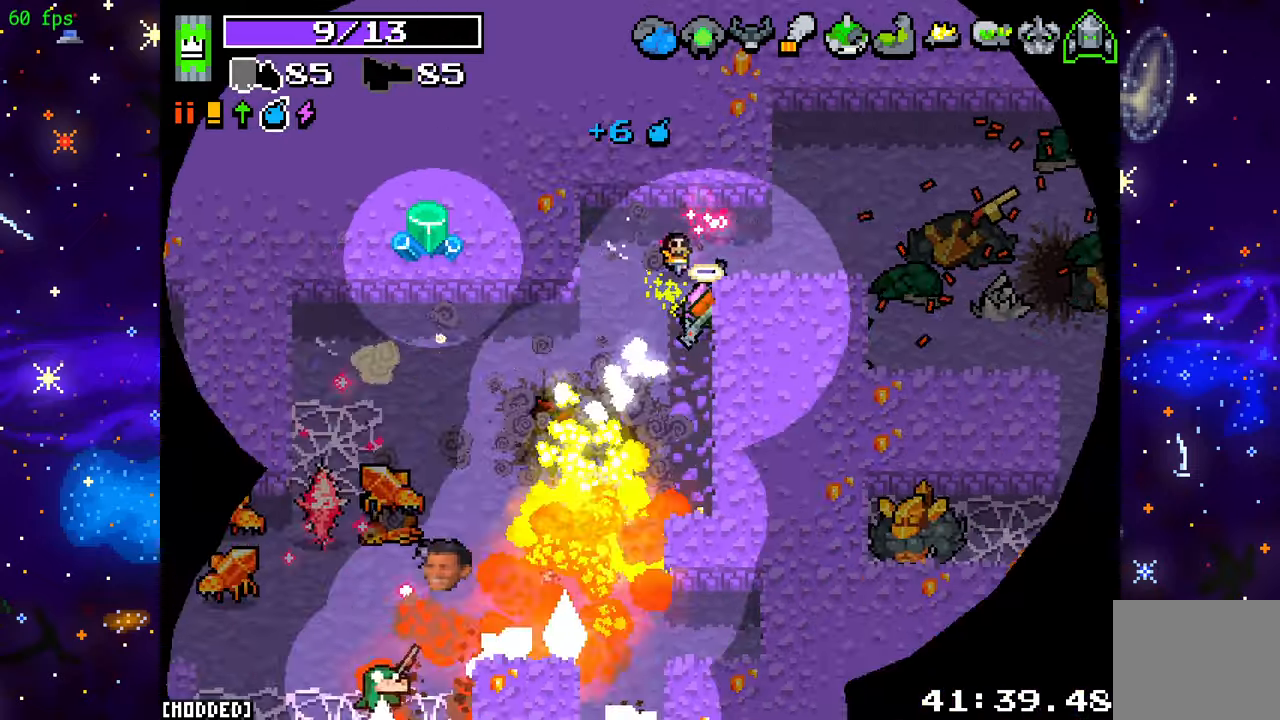
{"buttons": ["R2"], "left_stick": "center", "right_stick": "down-left", "events": [[17, "left_stick", "down"], [300, "left_stick", "center"]]}
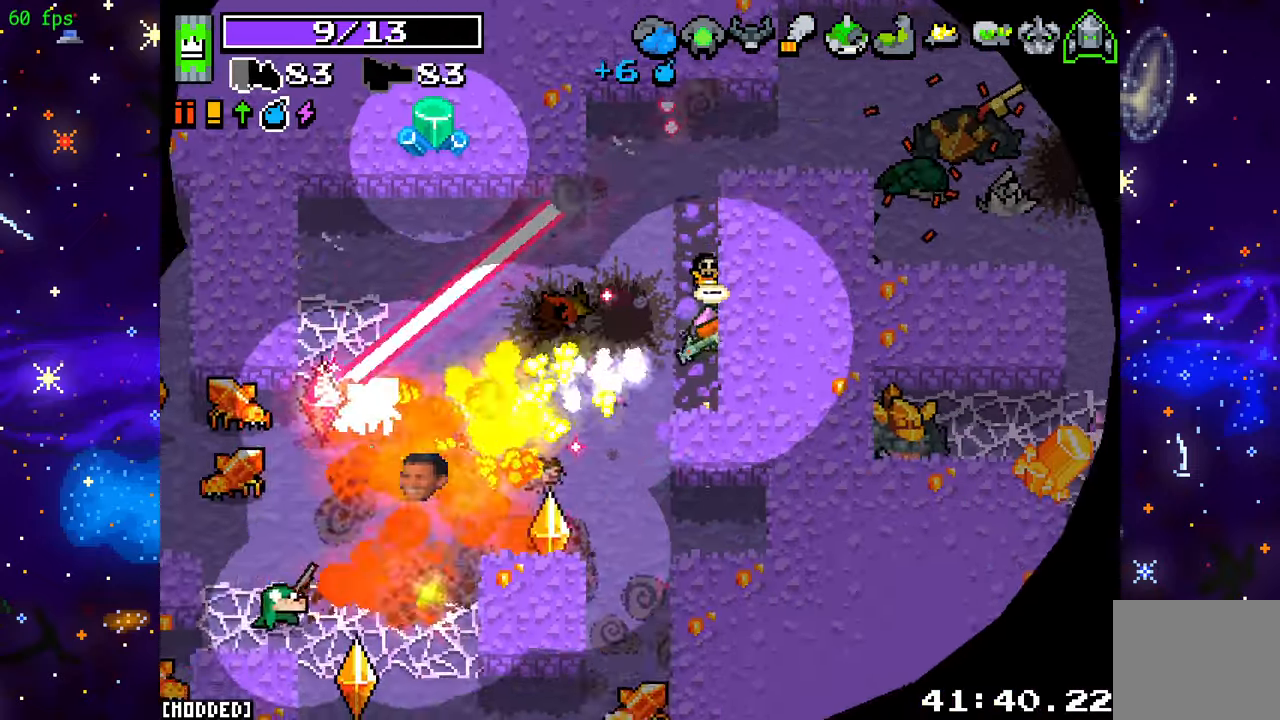
{"buttons": ["R2"], "left_stick": "down", "right_stick": "down-left", "events": [[50, "left_stick", "down"], [167, "left_stick", "down-left"], [417, "left_stick", "down"]]}
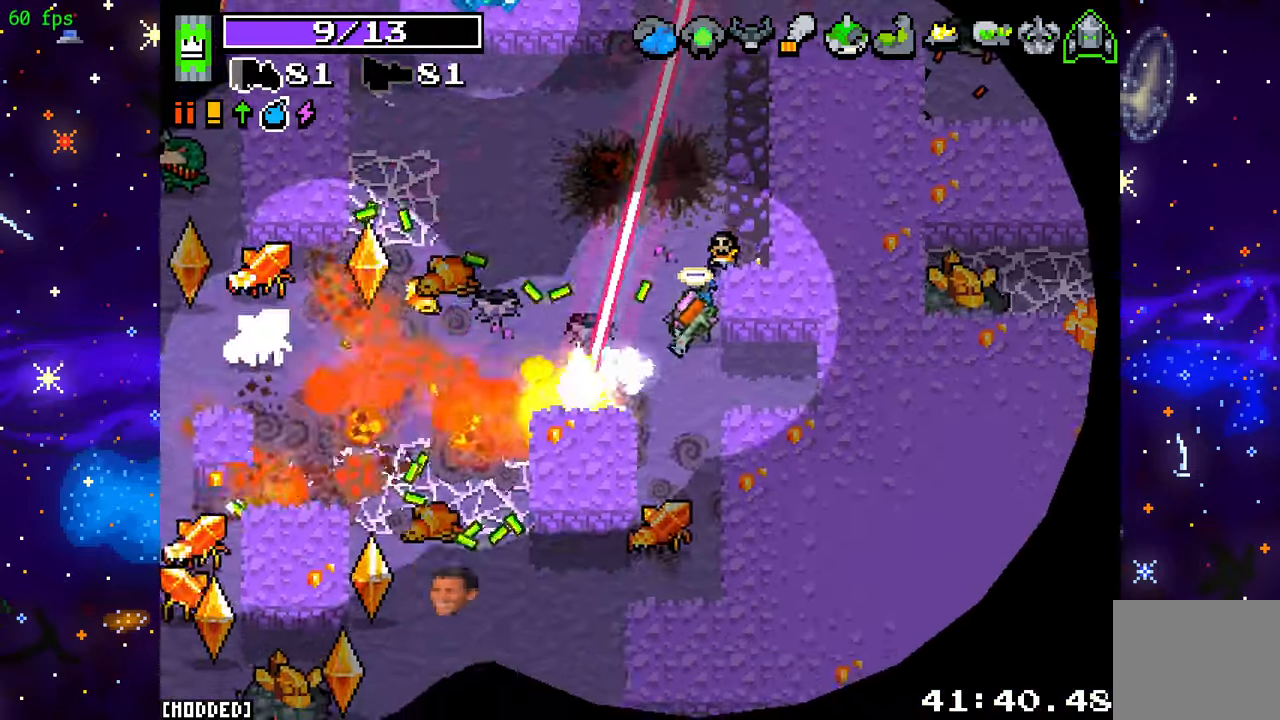
{"buttons": ["R2"], "left_stick": "down", "right_stick": "down-left", "events": [[250, "left_stick", "center"], [383, "left_stick", "down"]]}